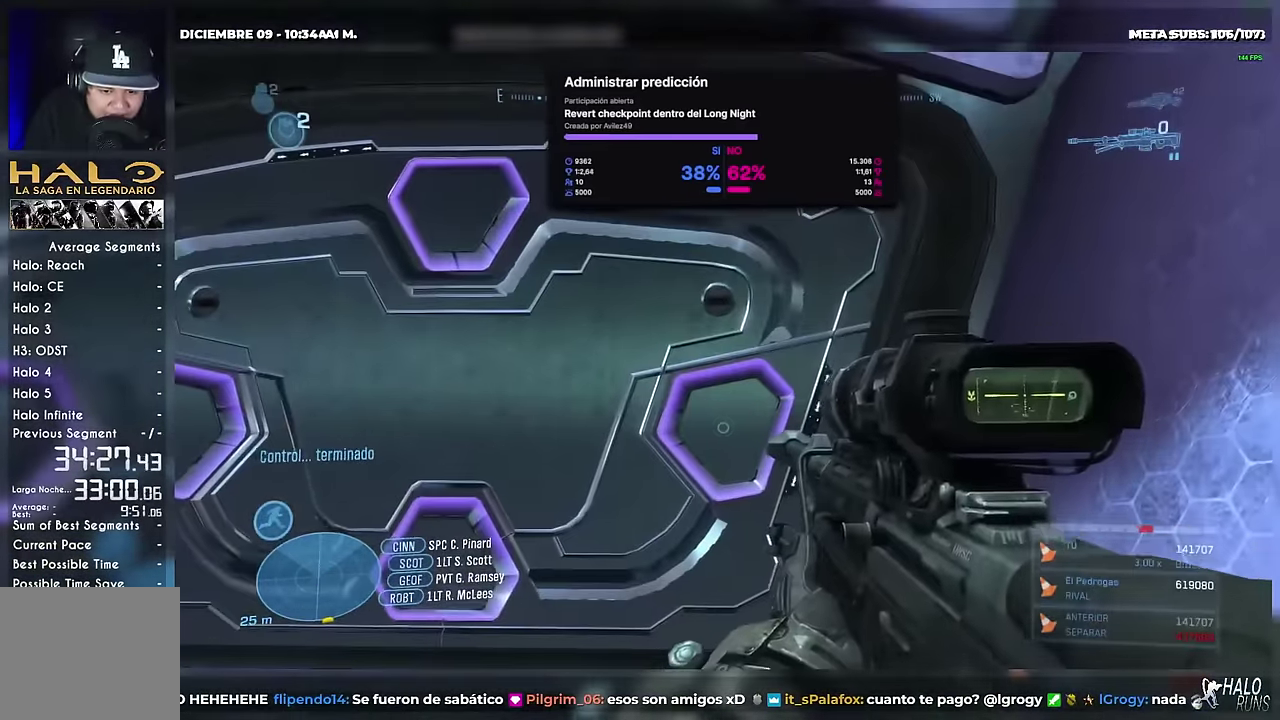
Gameplay with a controller (Xbox layout); each line is a JSON object with the inputs held at the frame after it. Not read: DPAD_DOWN DPAD_LEFT DPAD_UP HOME L3 R3 SELECT START X keyboard_mouse right_stick.
{"buttons": [], "left_stick": "center"}
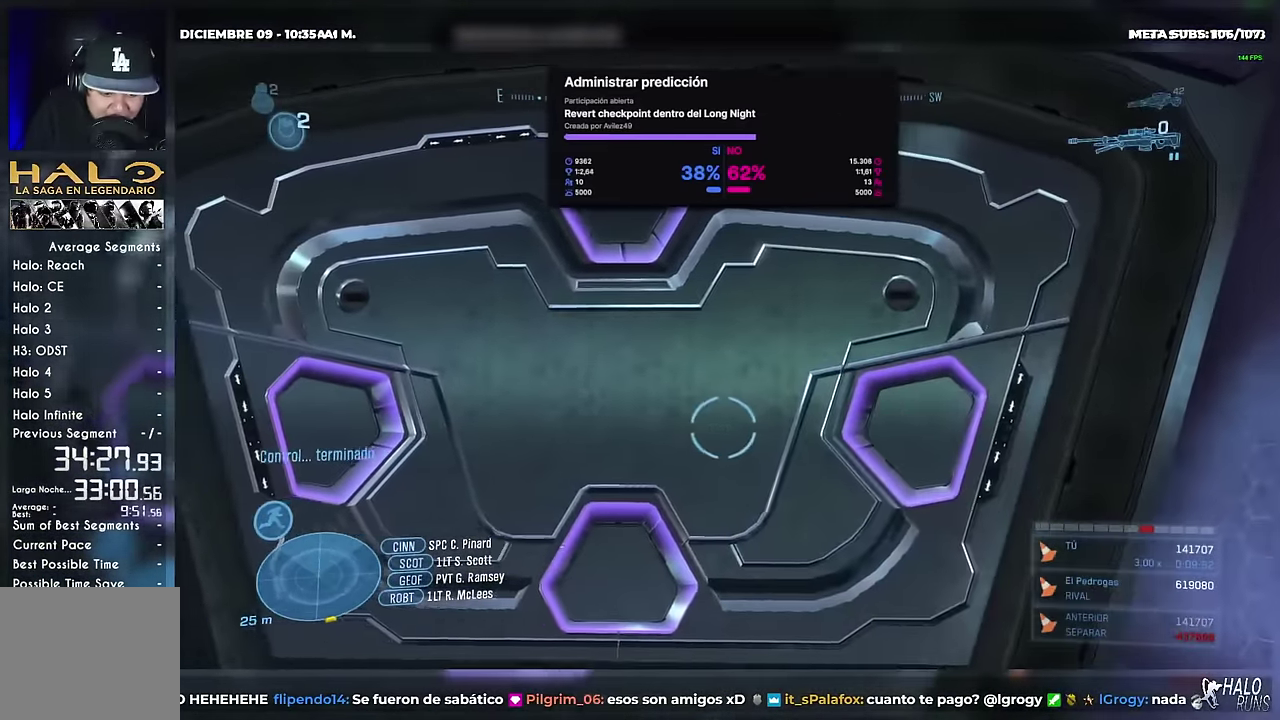
{"buttons": [], "left_stick": "up-left"}
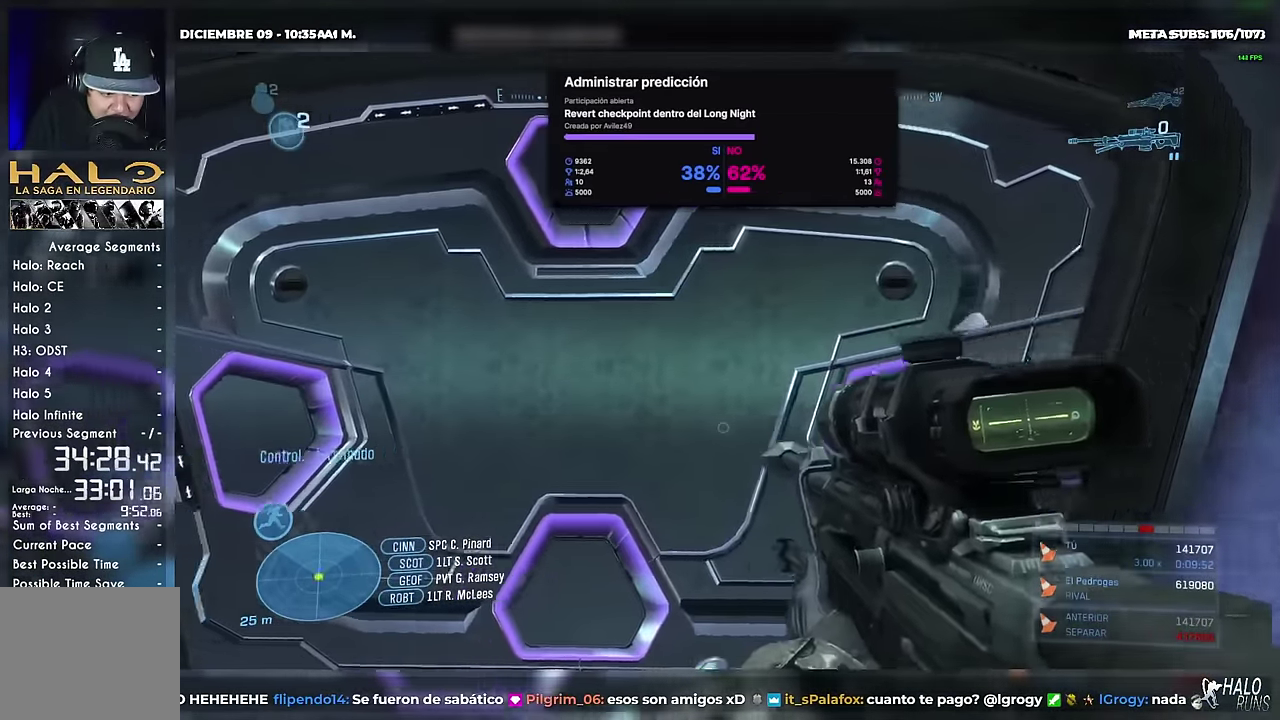
{"buttons": [], "left_stick": "down-left"}
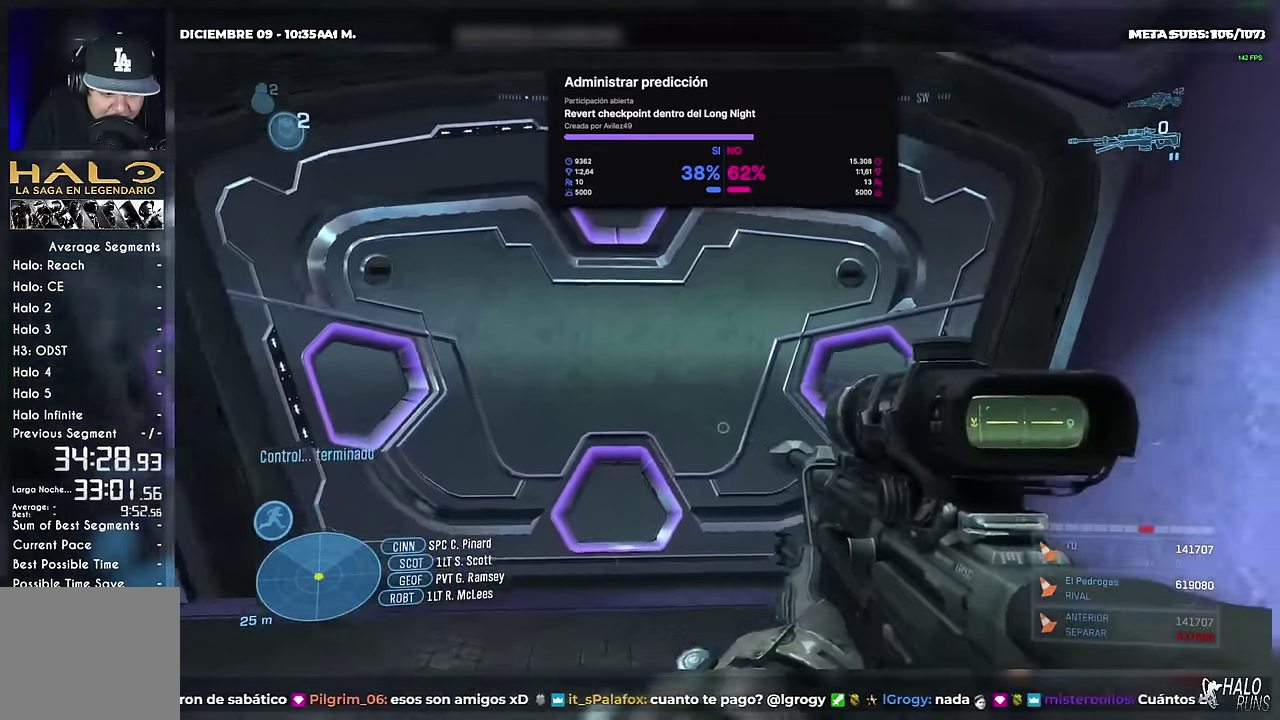
{"buttons": [], "left_stick": "center"}
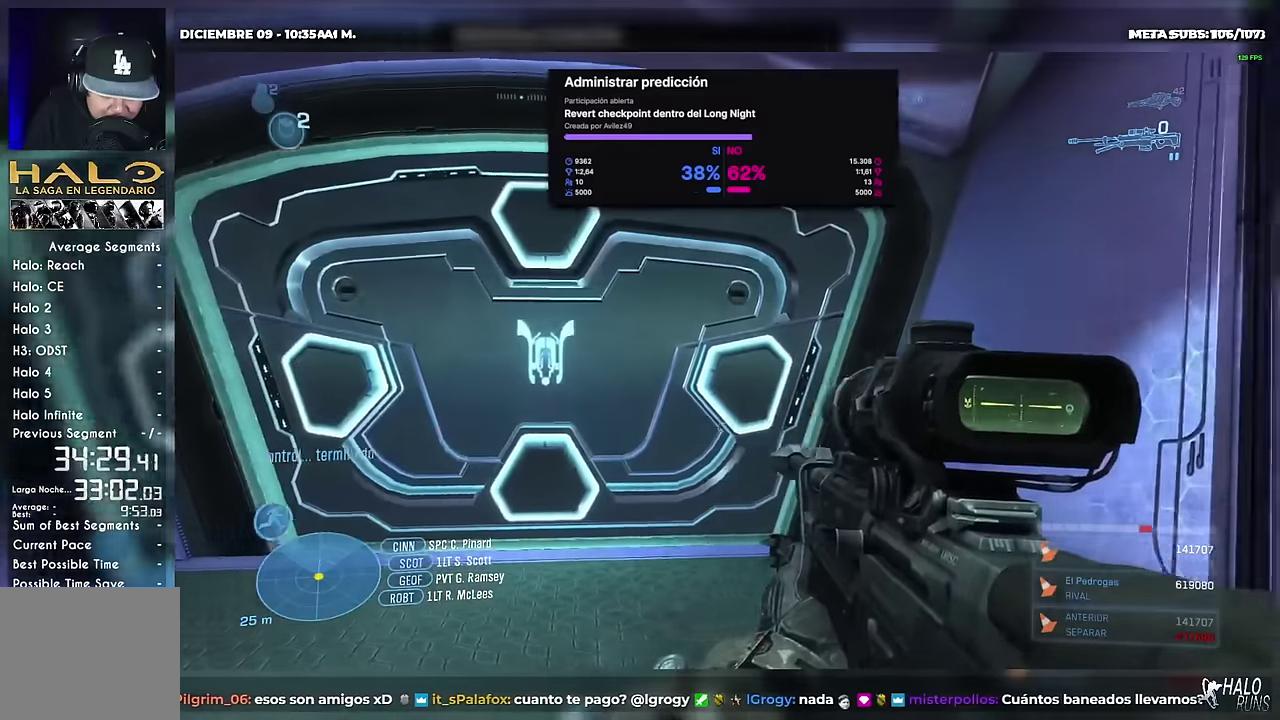
{"buttons": [], "left_stick": "up-right"}
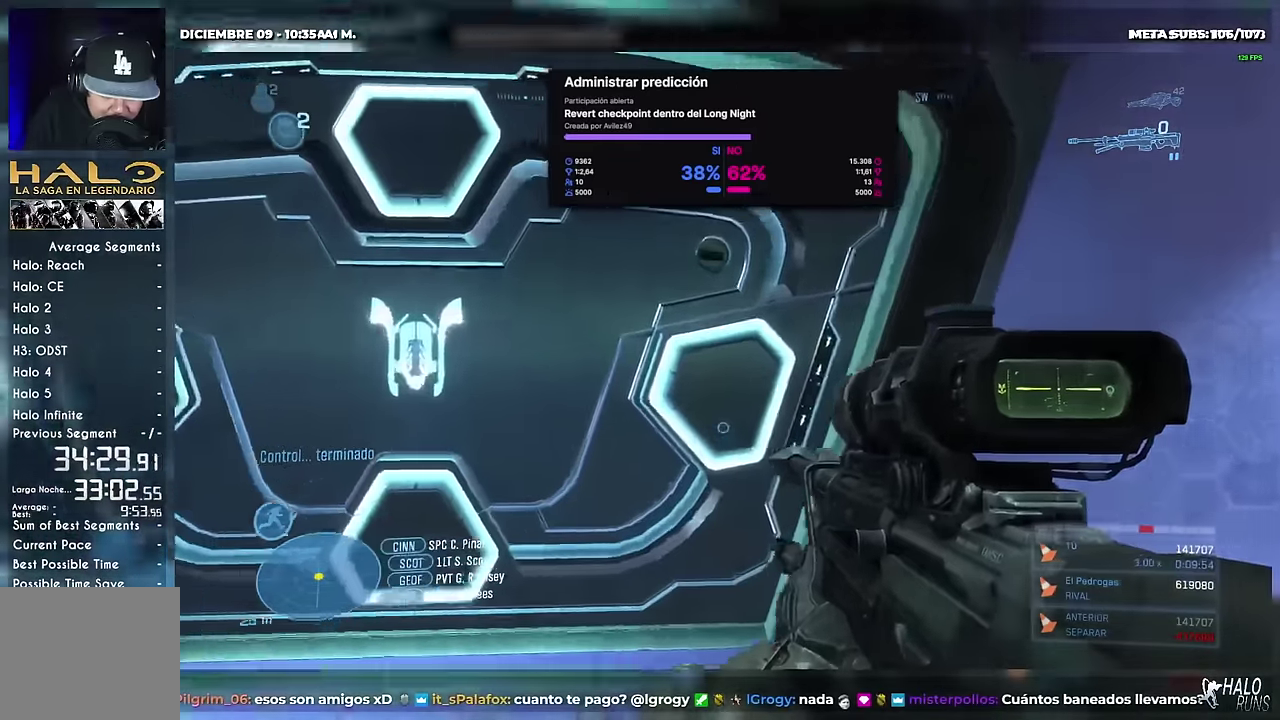
{"buttons": [], "left_stick": "center"}
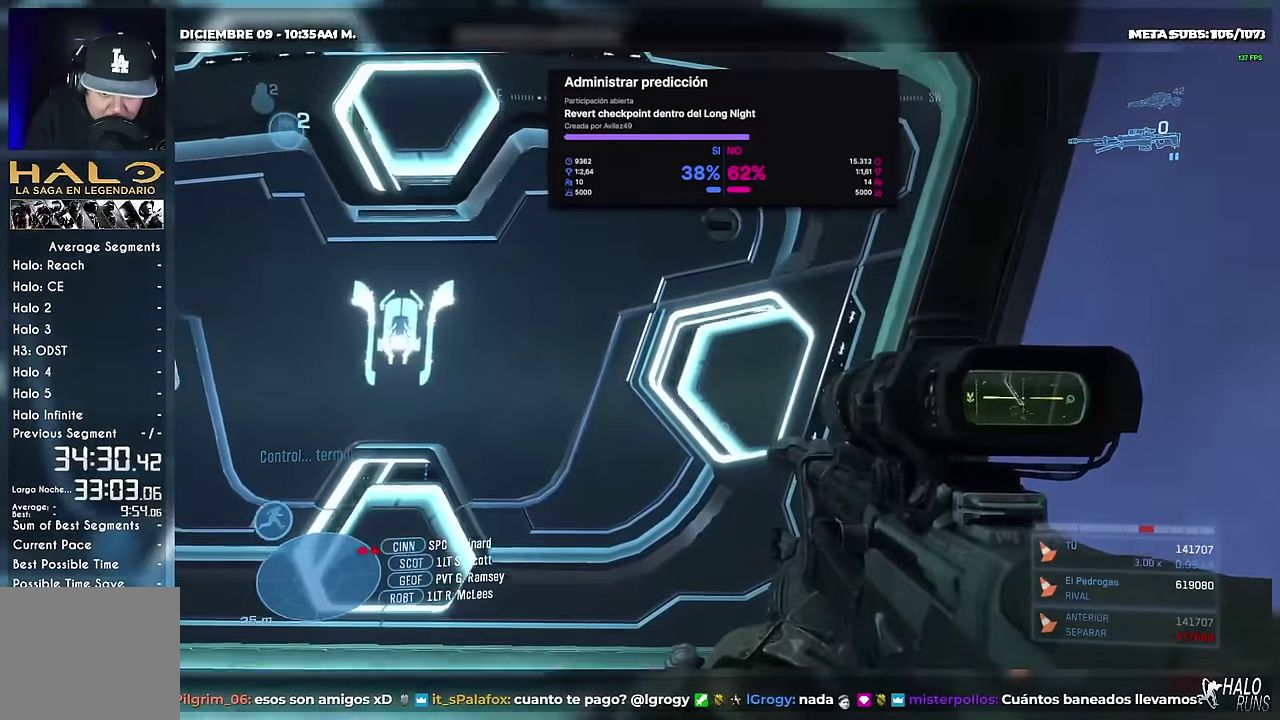
{"buttons": [], "left_stick": "center"}
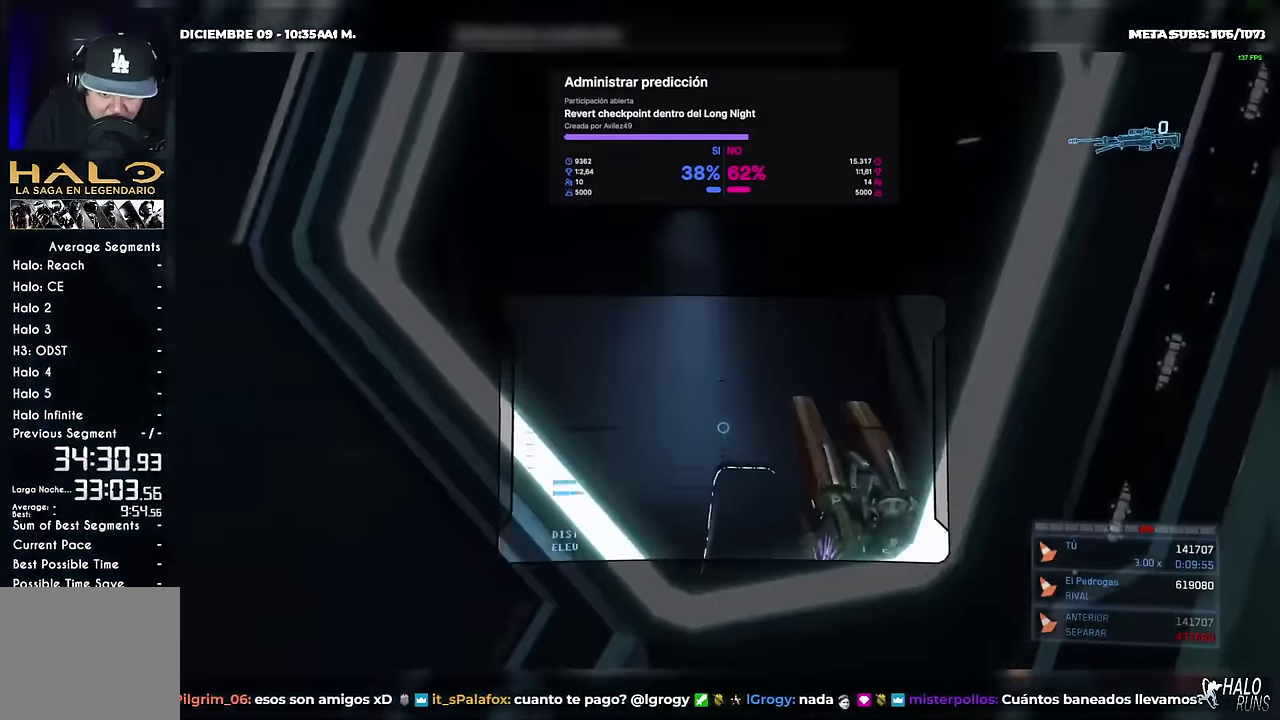
{"buttons": [], "left_stick": "up"}
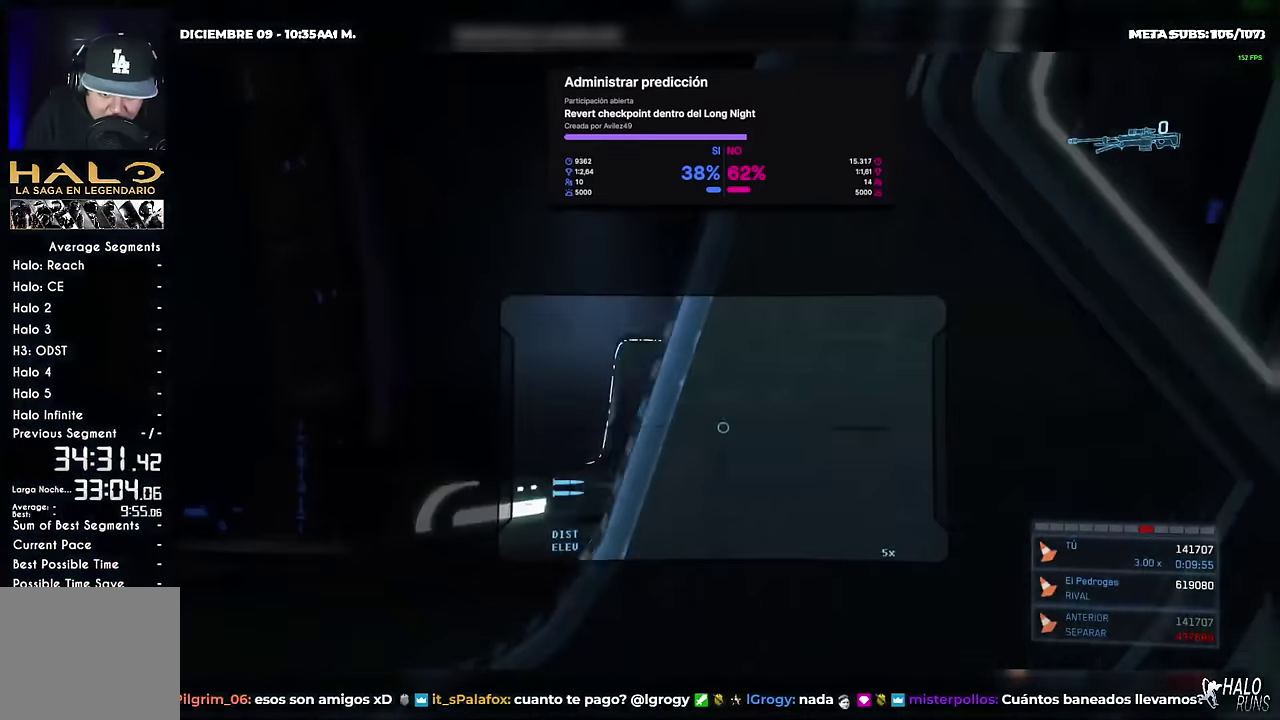
{"buttons": [], "left_stick": "center"}
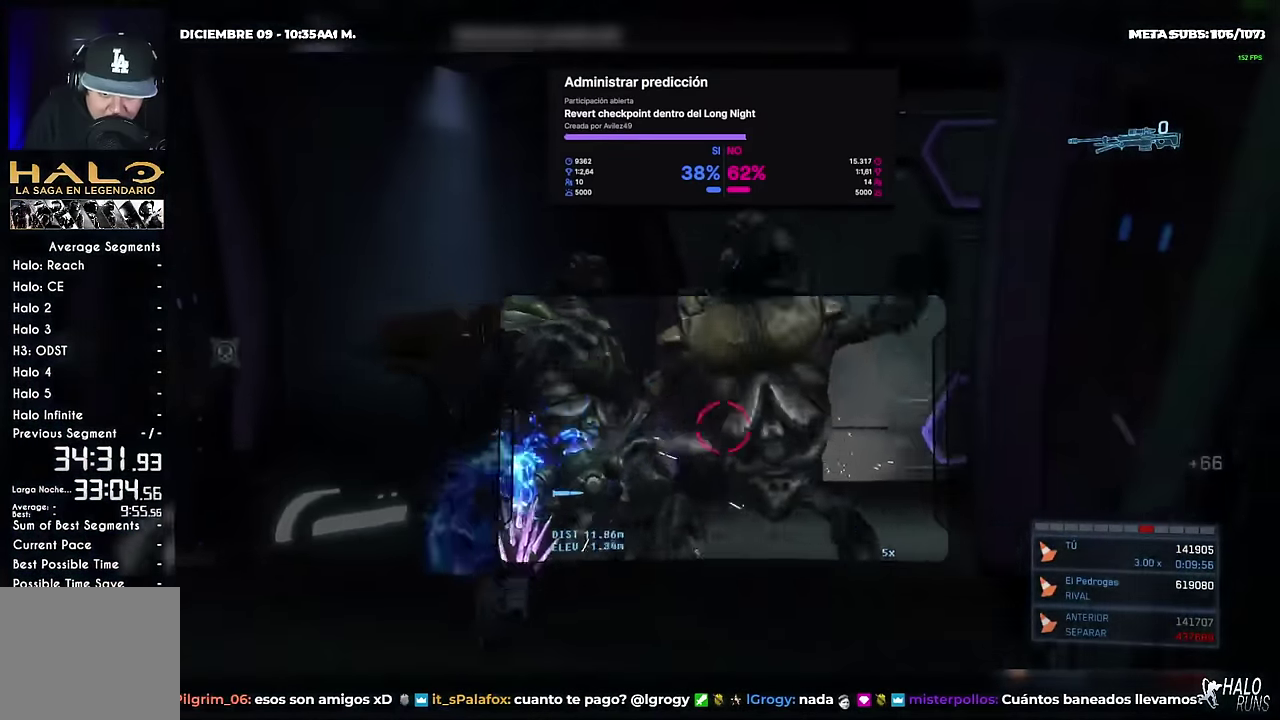
{"buttons": [], "left_stick": "up"}
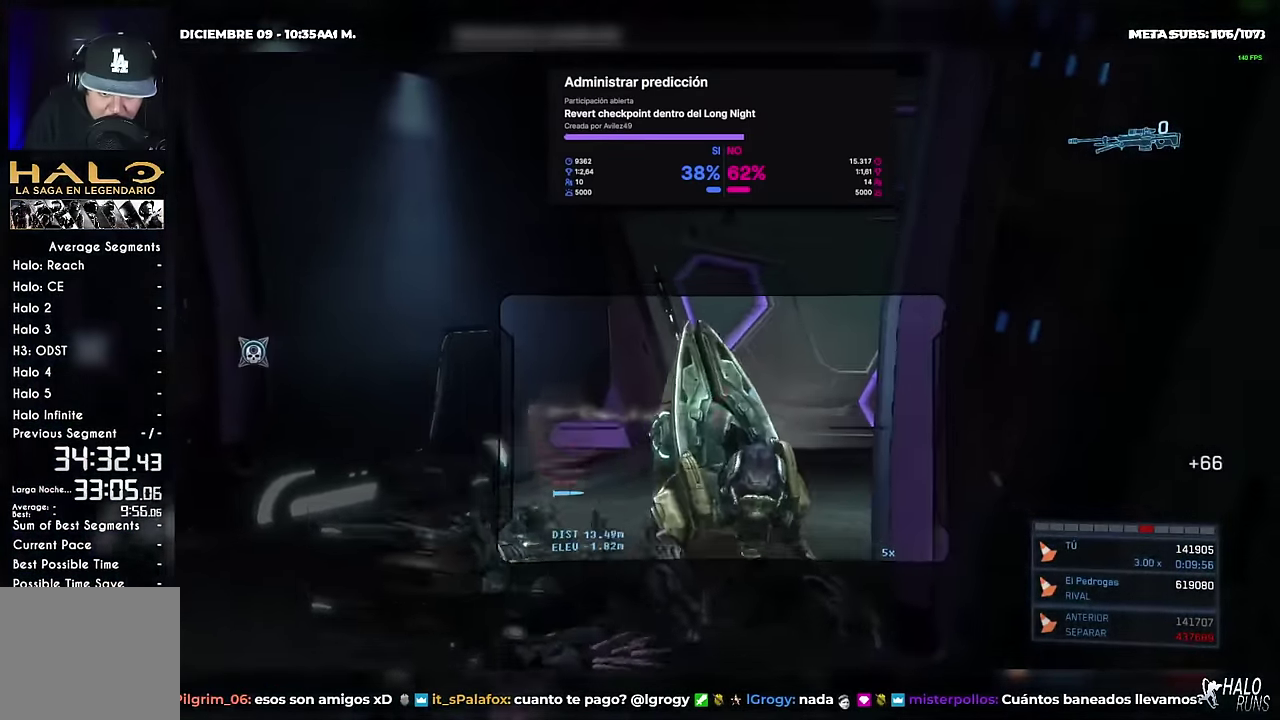
{"buttons": [], "left_stick": "up"}